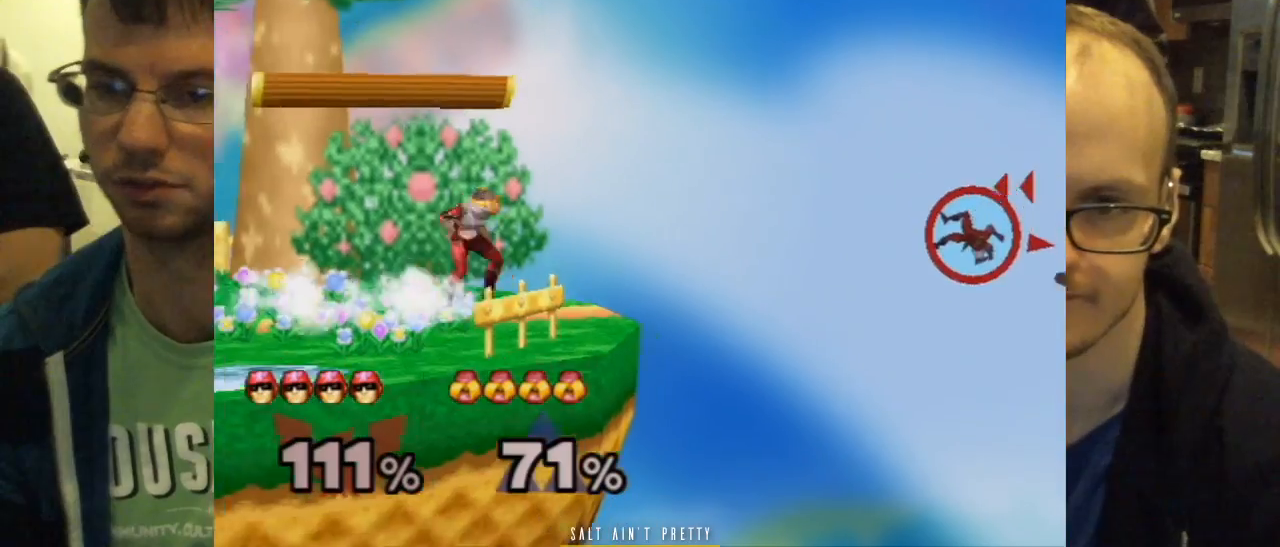
Gameplay with a controller (Nintendo layout); each line is a JSON object with the inputs held at the frame after it. "events" lists button and stick changes between this image and that frame as [ms after this image, input, new state], when the widget could be followed in between. Not read: L2 L3 R1 R2 R3 SELECT Z.
{"buttons": [], "left_stick": "center", "right_stick": "center", "events": [[50, "B", "down"], [467, "B", "up"]]}
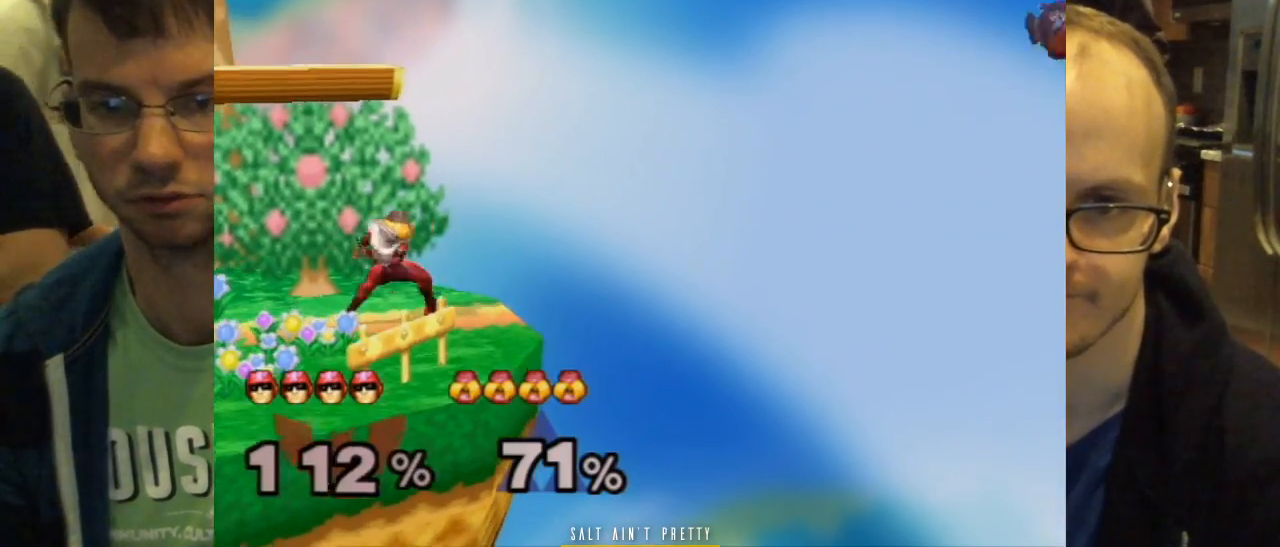
{"buttons": [], "left_stick": "center", "right_stick": "center", "events": []}
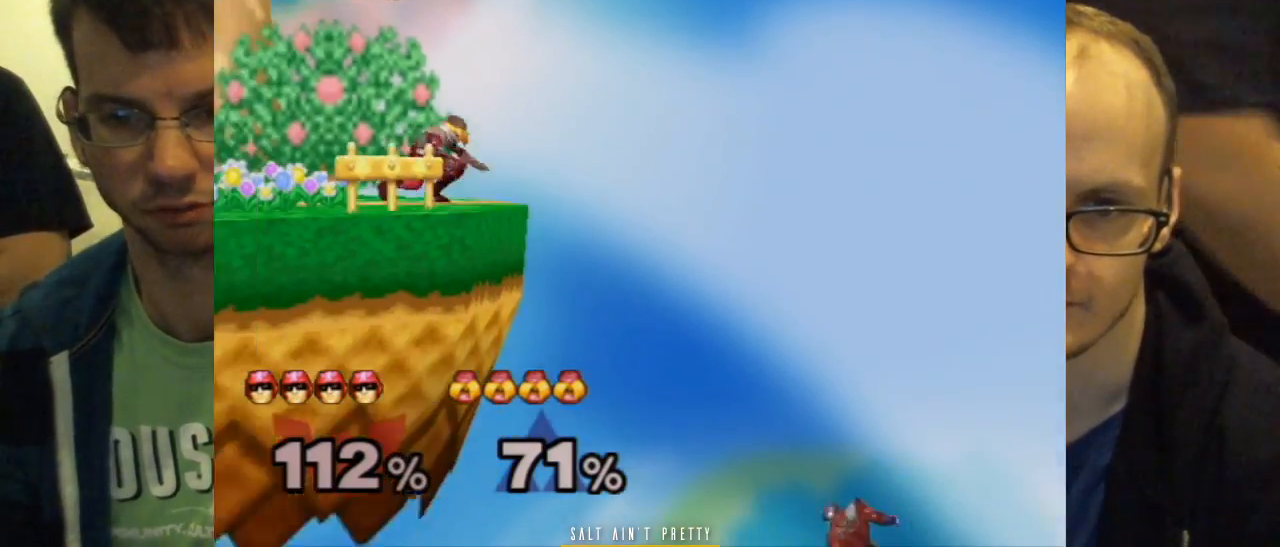
{"buttons": [], "left_stick": "right", "right_stick": "center", "events": [[133, "left_stick", "right"], [250, "left_stick", "center"], [467, "left_stick", "right"]]}
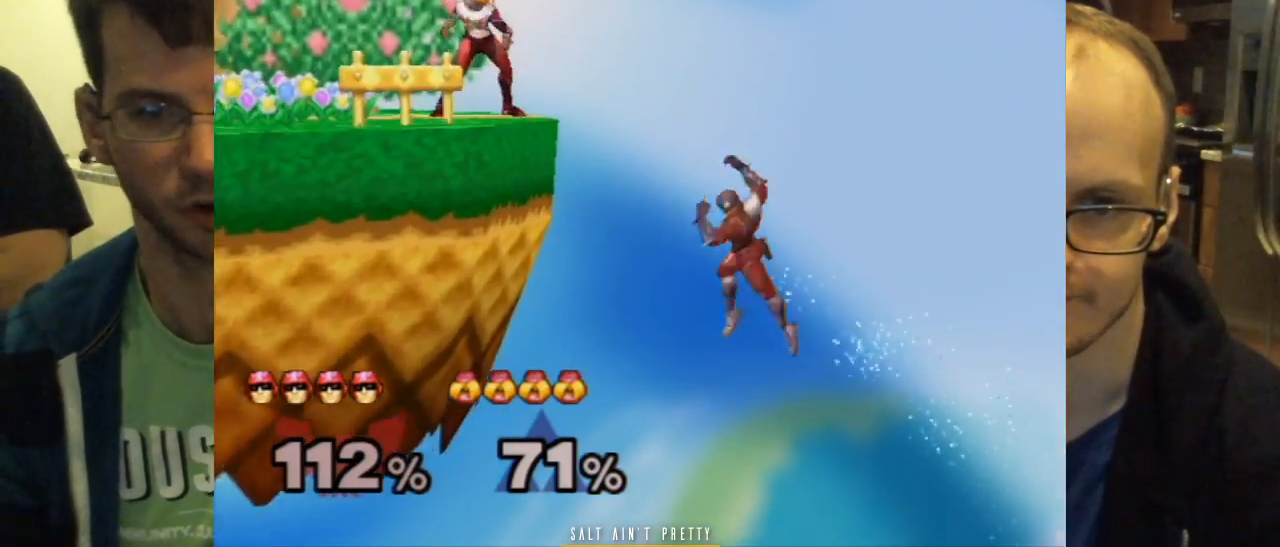
{"buttons": [], "left_stick": "center", "right_stick": "center"}
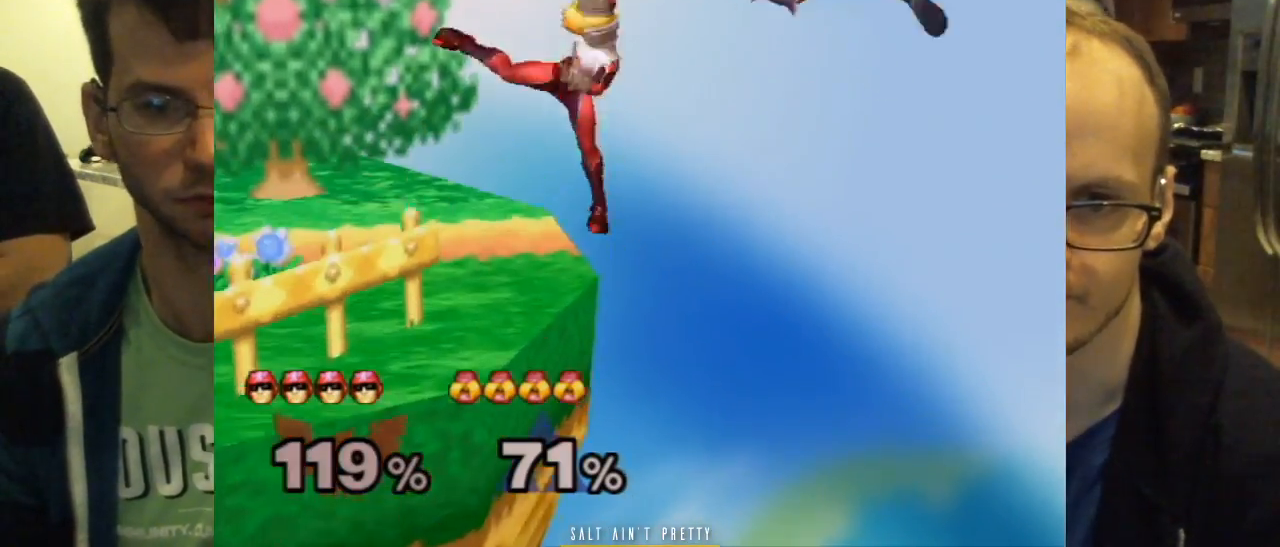
{"buttons": ["X"], "left_stick": "right", "right_stick": "center"}
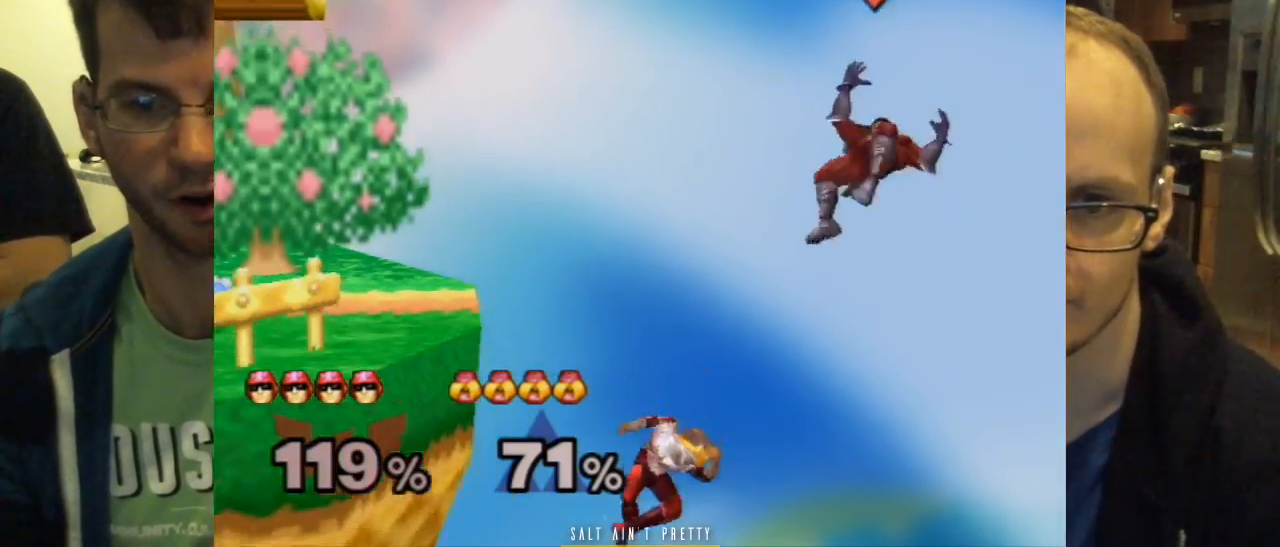
{"buttons": [], "left_stick": "center", "right_stick": "center", "events": [[50, "right_stick", "right"], [334, "left_stick", "center"], [401, "right_stick", "center"], [434, "X", "up"]]}
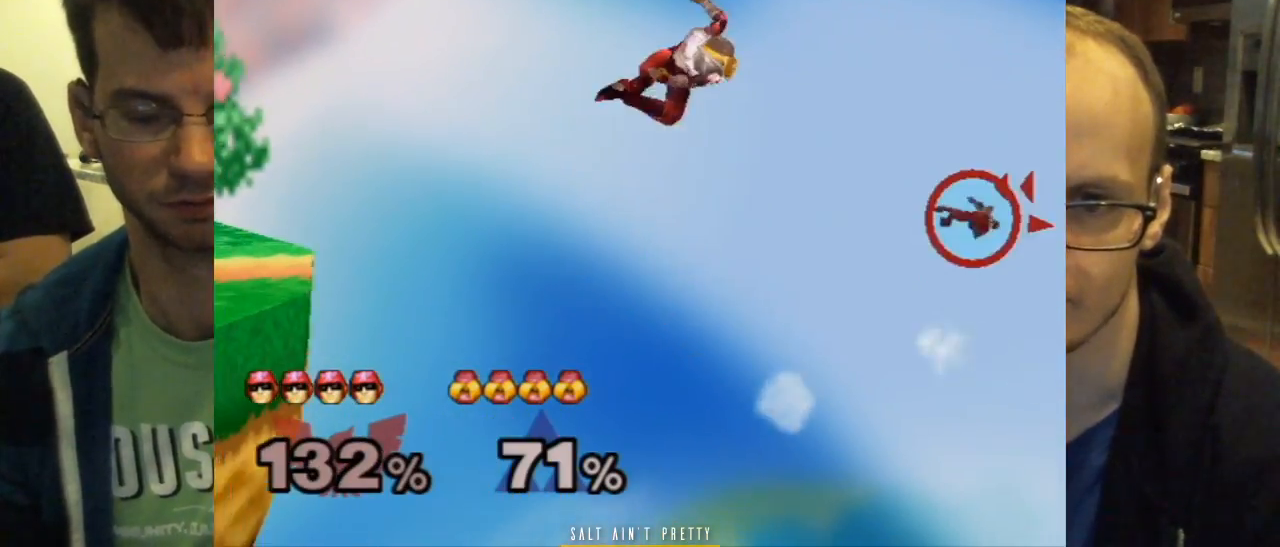
{"buttons": [], "left_stick": "up-left", "right_stick": "center", "events": [[67, "left_stick", "down"], [284, "B", "down"], [284, "left_stick", "up-left"], [451, "B", "up"]]}
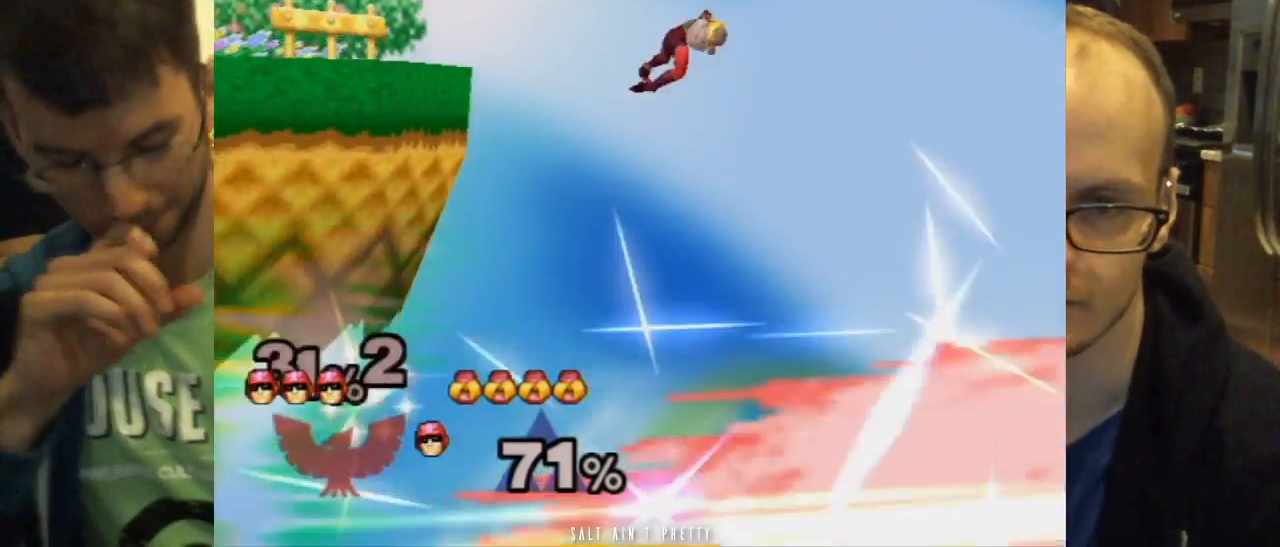
{"buttons": [], "left_stick": "down-left", "right_stick": "center", "events": [[233, "left_stick", "down-left"]]}
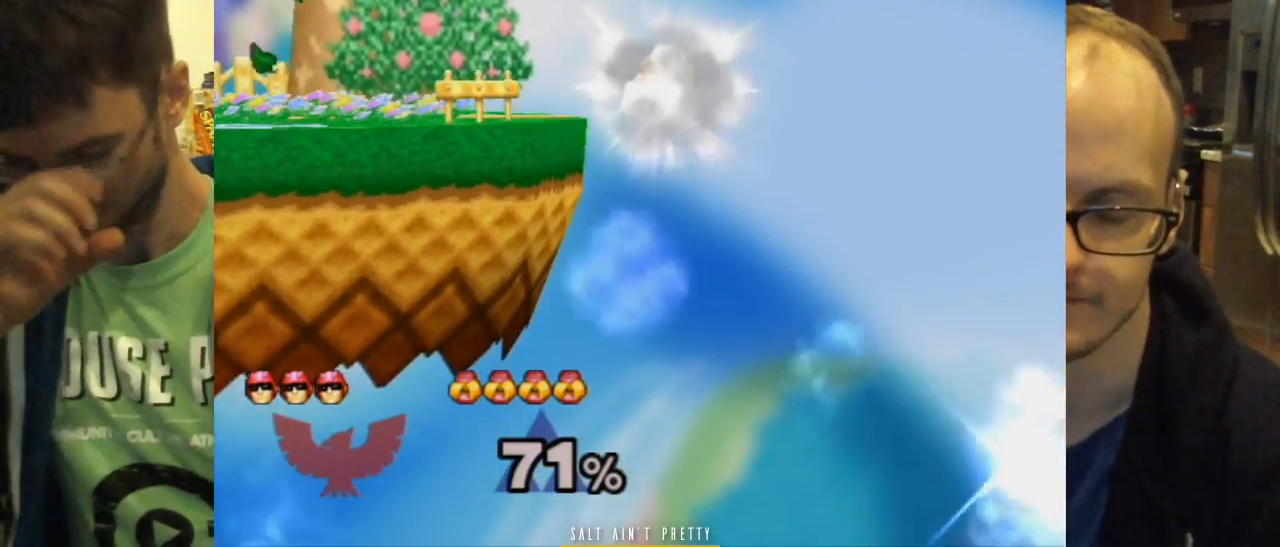
{"buttons": ["B"], "left_stick": "center", "right_stick": "center", "events": [[17, "left_stick", "center"], [167, "left_stick", "down"], [200, "X", "down"], [250, "left_stick", "left"], [417, "X", "up"], [451, "left_stick", "center"], [484, "B", "down"]]}
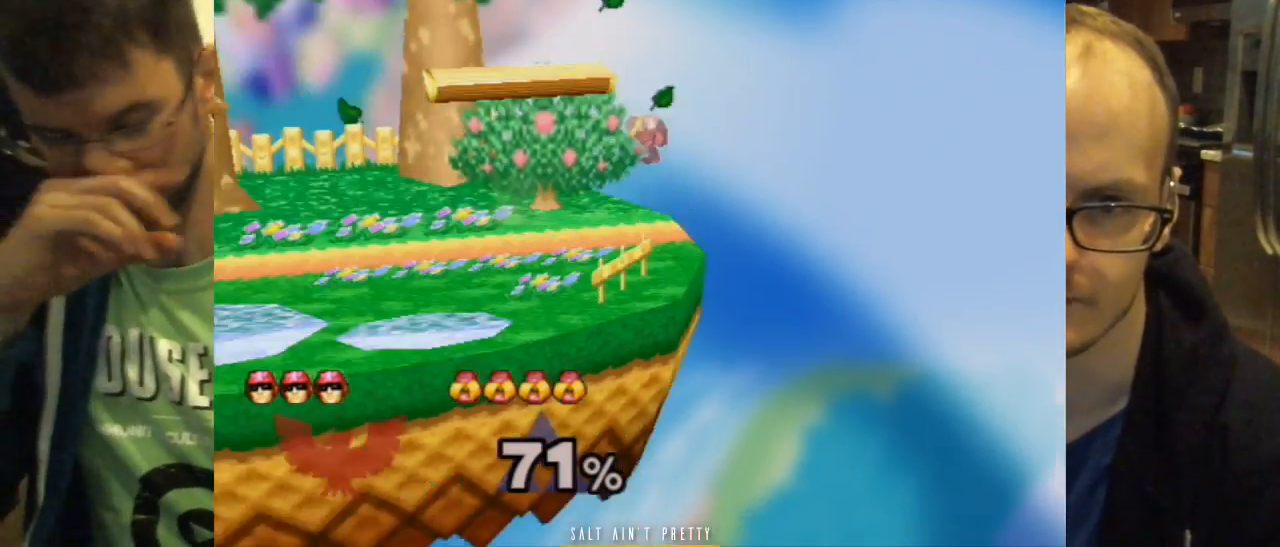
{"buttons": ["B"], "left_stick": "center", "right_stick": "center", "events": []}
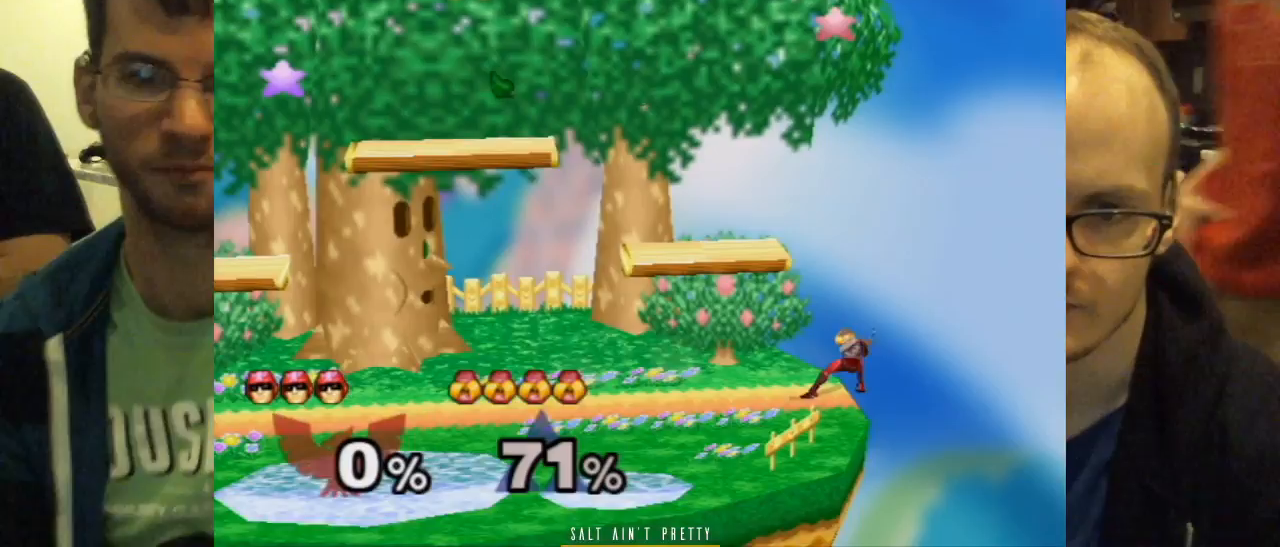
{"buttons": ["B"], "left_stick": "center", "right_stick": "center", "events": []}
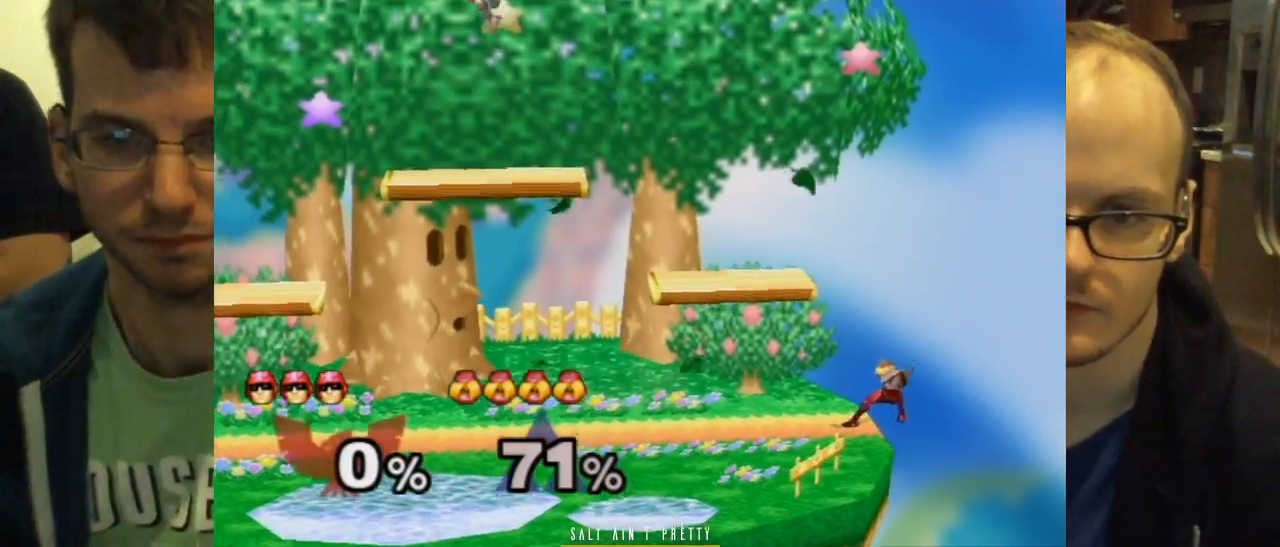
{"buttons": [], "left_stick": "center", "right_stick": "center", "events": [[66, "B", "up"], [166, "left_stick", "up-right"], [250, "left_stick", "down-right"], [317, "left_stick", "down"], [417, "left_stick", "center"]]}
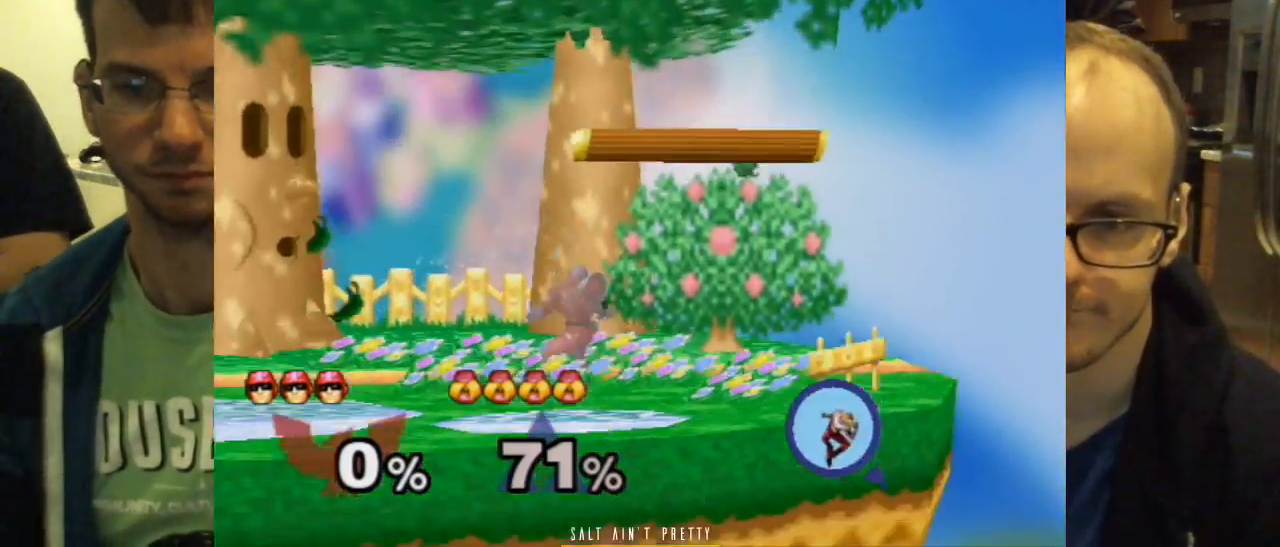
{"buttons": [], "left_stick": "center", "right_stick": "center", "events": [[34, "left_stick", "down-left"], [67, "X", "down"], [100, "left_stick", "center"], [134, "X", "up"], [167, "B", "down"], [384, "B", "up"]]}
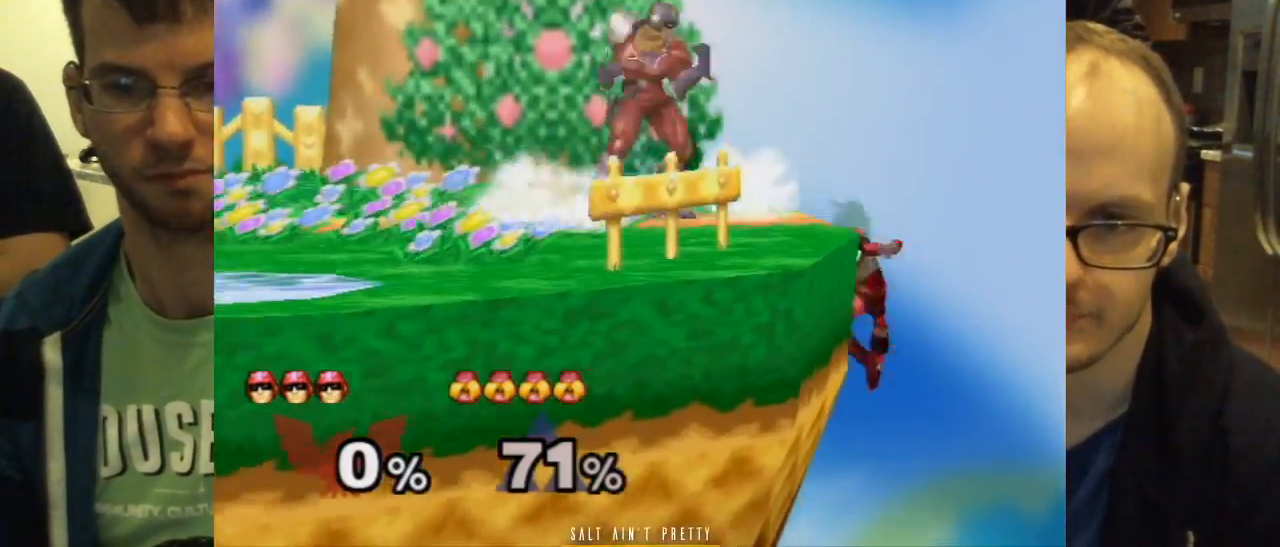
{"buttons": [], "left_stick": "down-left", "right_stick": "center", "events": [[150, "left_stick", "down-left"], [200, "X", "down"], [417, "X", "up"]]}
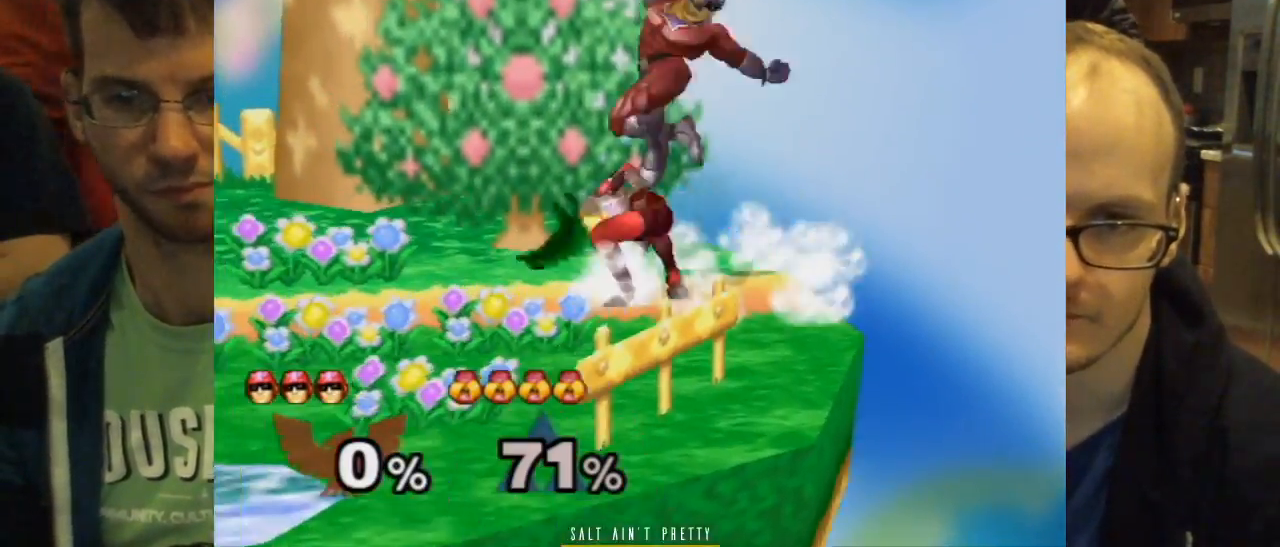
{"buttons": ["A"], "left_stick": "left", "right_stick": "center", "events": [[250, "left_stick", "center"], [367, "A", "down"], [384, "Y", "down"], [417, "left_stick", "left"], [484, "Y", "up"]]}
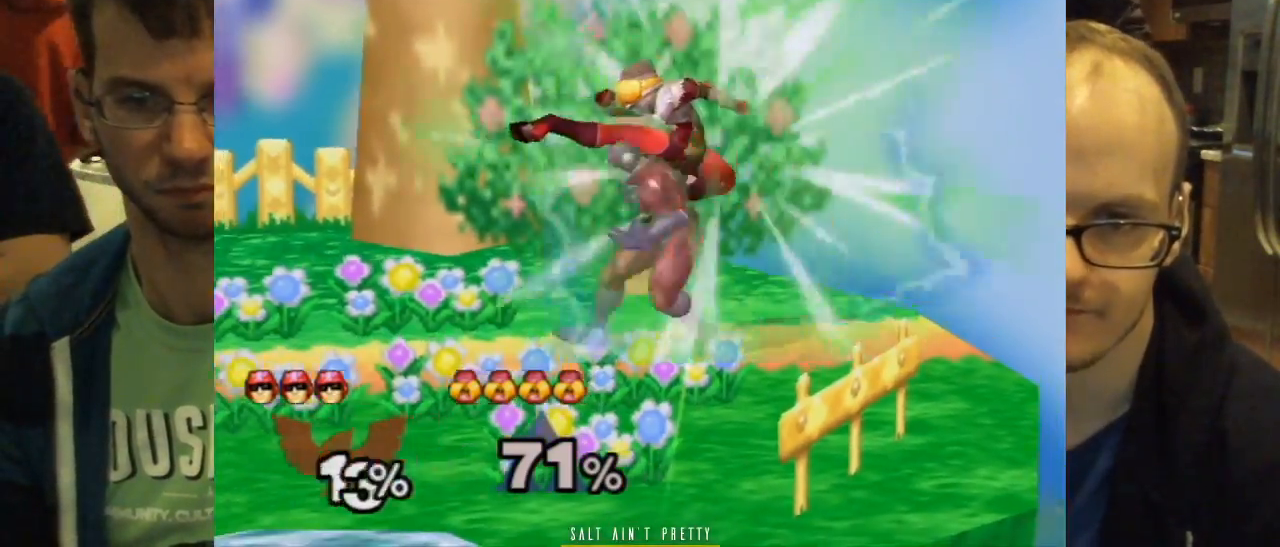
{"buttons": [], "left_stick": "left", "right_stick": "down", "events": [[66, "A", "up"], [66, "left_stick", "up-right"], [200, "left_stick", "left"], [250, "left_stick", "down-left"], [417, "left_stick", "left"], [417, "right_stick", "down"]]}
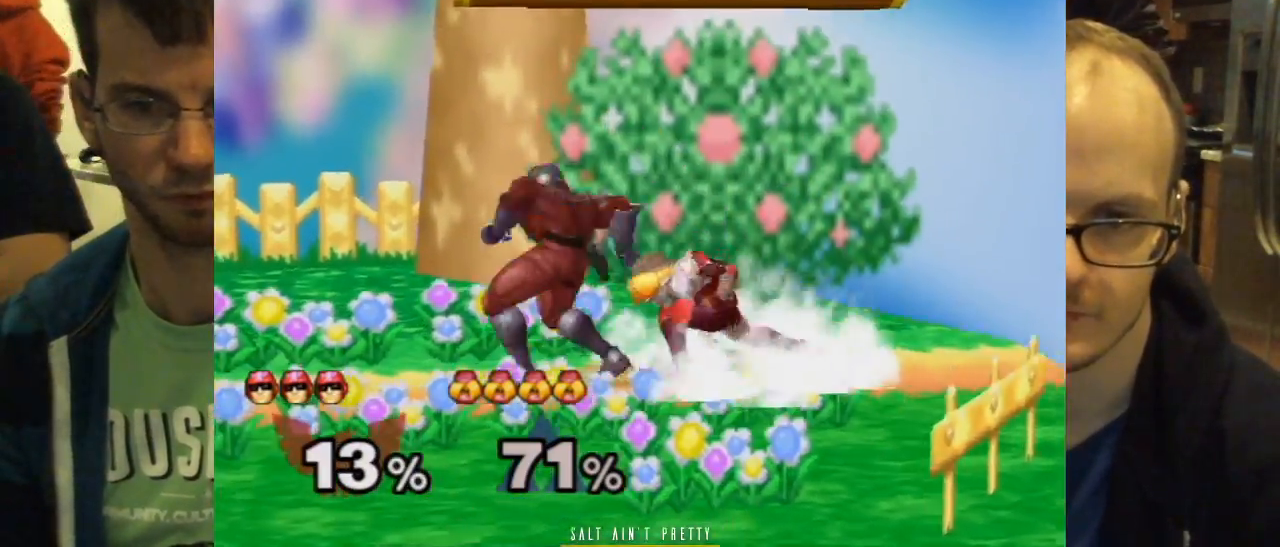
{"buttons": [], "left_stick": "center", "right_stick": "center", "events": [[217, "right_stick", "center"], [417, "left_stick", "center"]]}
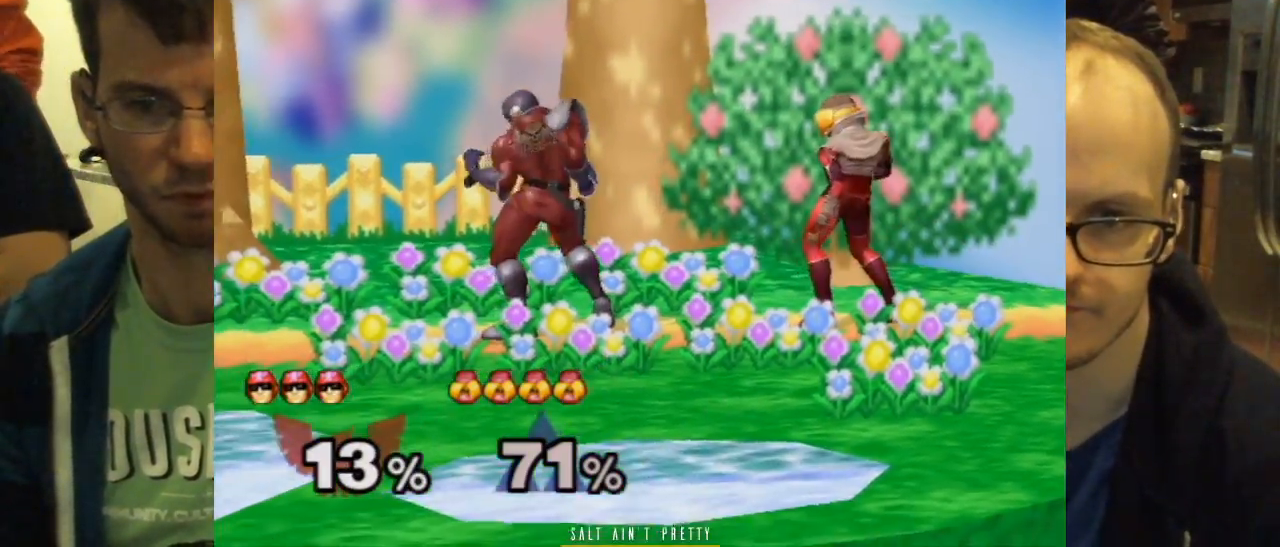
{"buttons": [], "left_stick": "left", "right_stick": "center", "events": [[16, "B", "down"], [100, "B", "up"], [283, "left_stick", "left"]]}
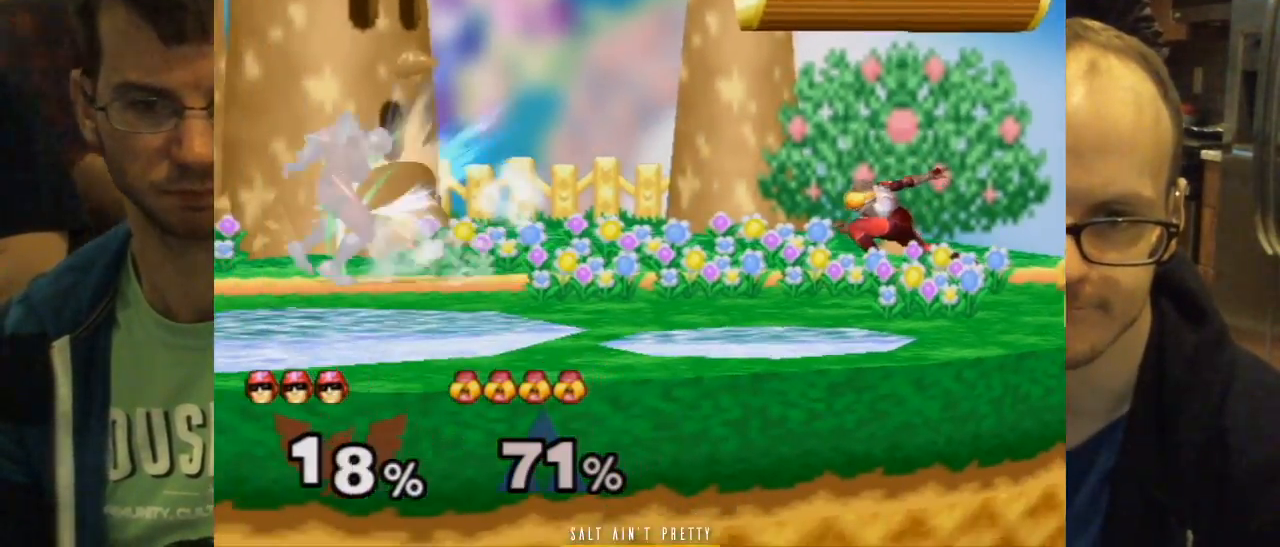
{"buttons": [], "left_stick": "right", "right_stick": "center", "events": [[134, "left_stick", "center"], [350, "left_stick", "right"]]}
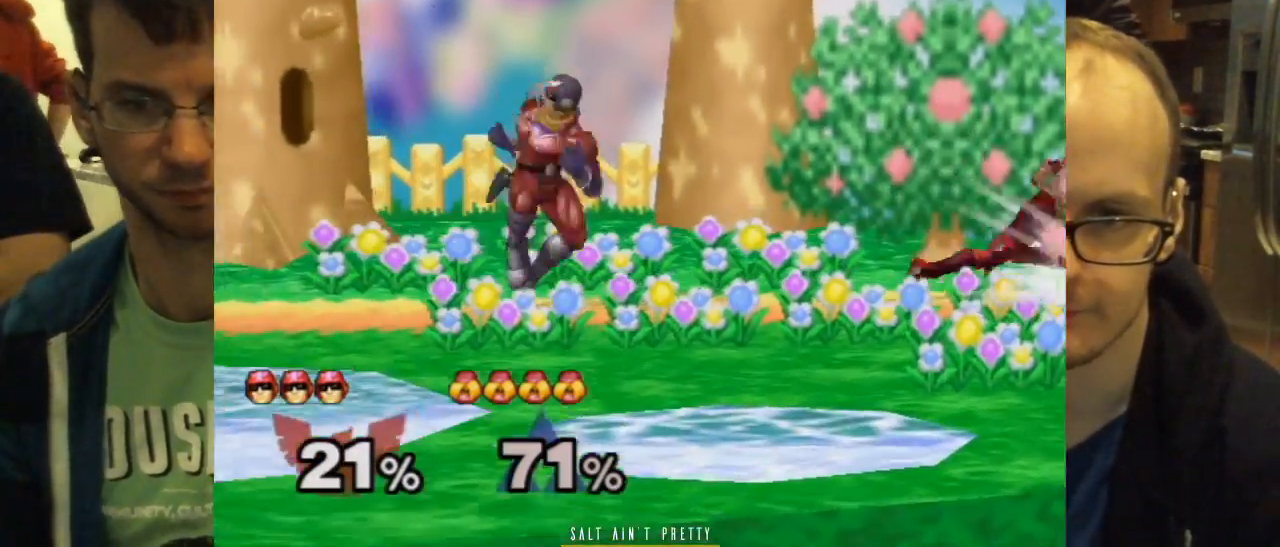
{"buttons": [], "left_stick": "left", "right_stick": "center", "events": [[283, "left_stick", "center"], [450, "left_stick", "left"]]}
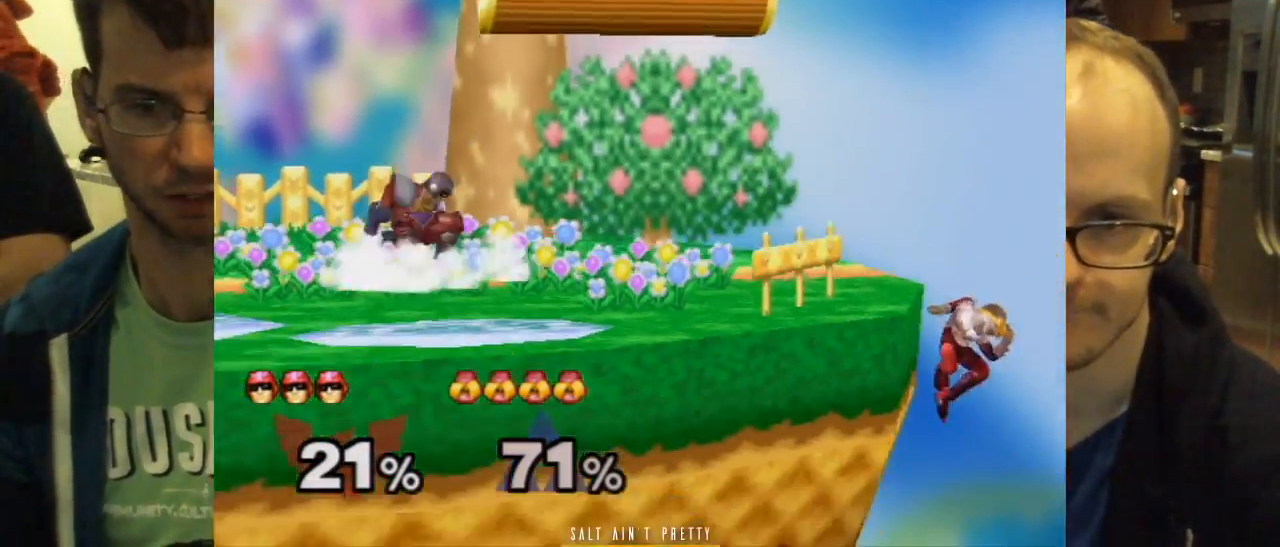
{"buttons": [], "left_stick": "up-right", "right_stick": "center"}
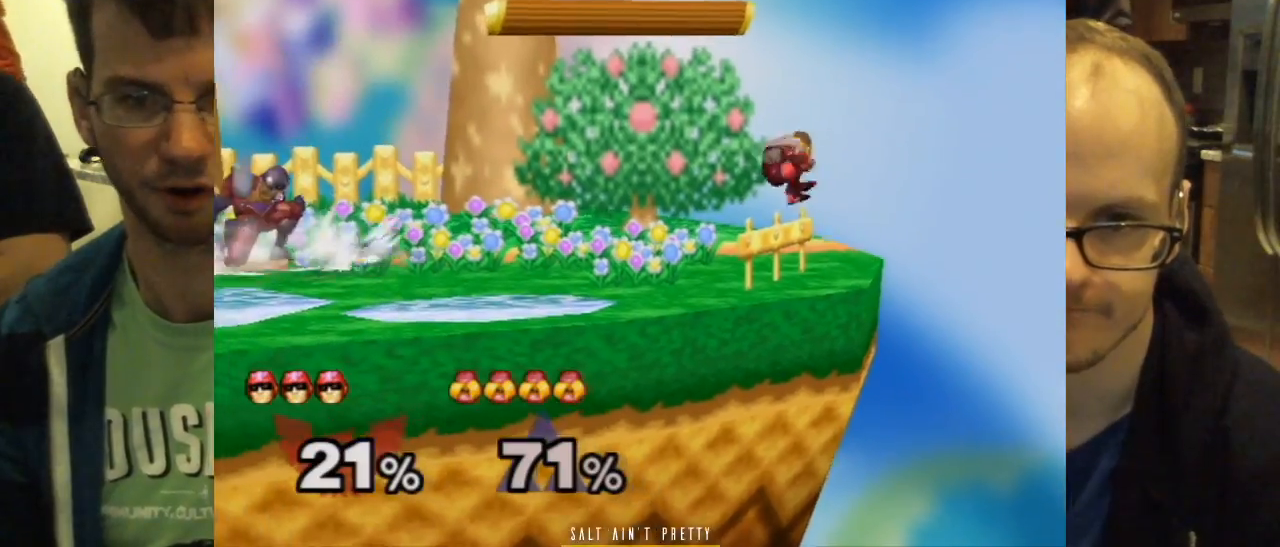
{"buttons": [], "left_stick": "center", "right_stick": "center", "events": [[66, "left_stick", "down-right"], [166, "left_stick", "center"], [233, "left_stick", "right"], [383, "left_stick", "center"]]}
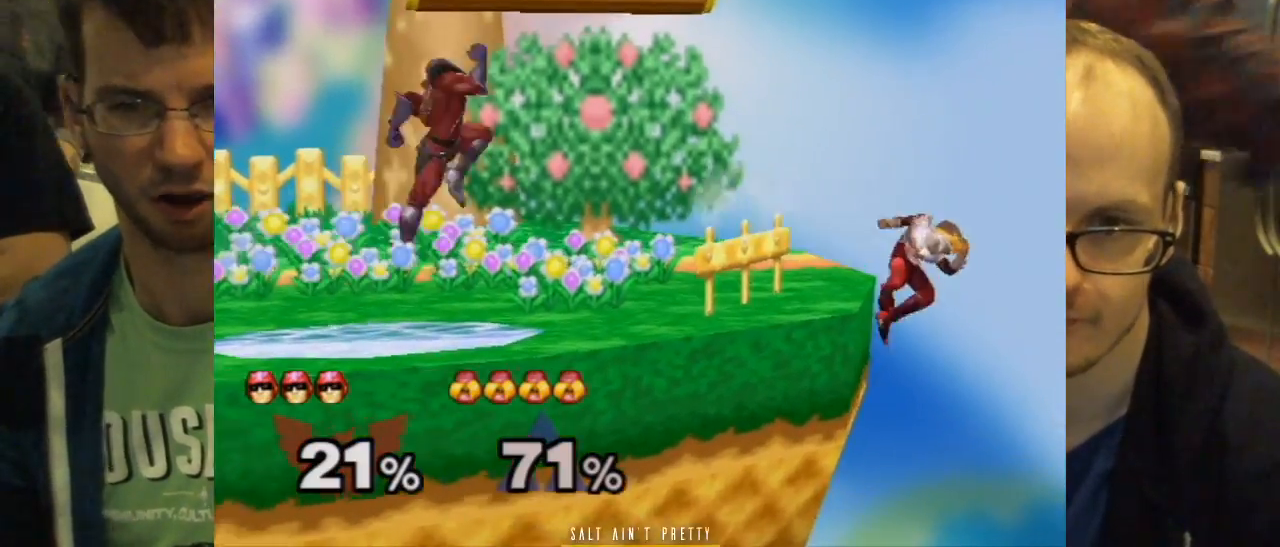
{"buttons": [], "left_stick": "left", "right_stick": "center"}
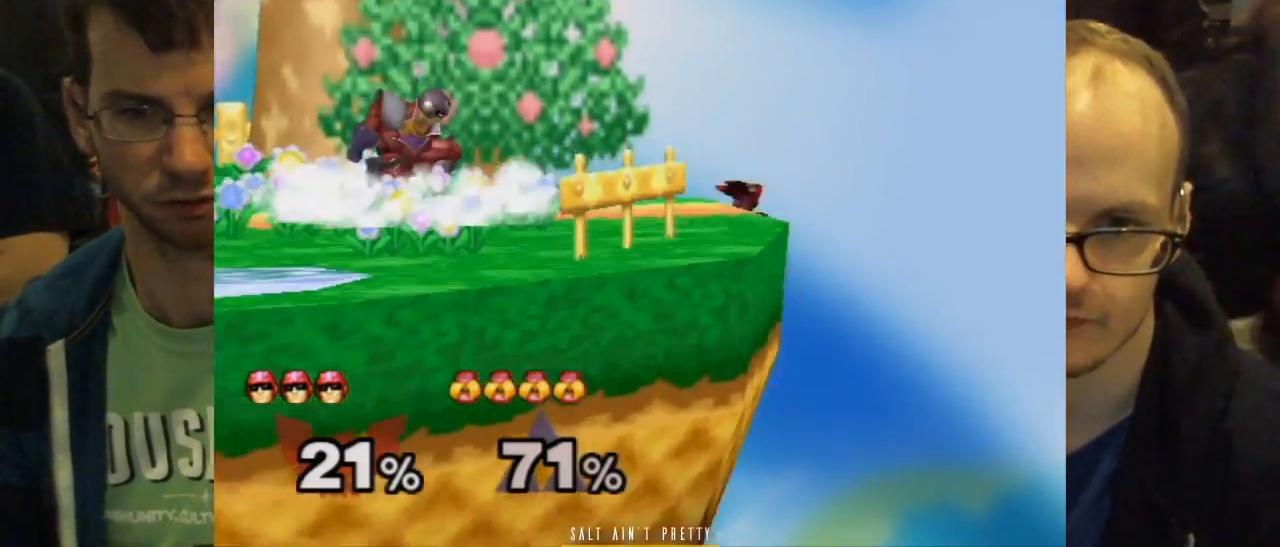
{"buttons": [], "left_stick": "right", "right_stick": "center", "events": [[100, "right_stick", "left"], [283, "left_stick", "down"], [317, "right_stick", "center"], [350, "left_stick", "center"], [433, "left_stick", "right"]]}
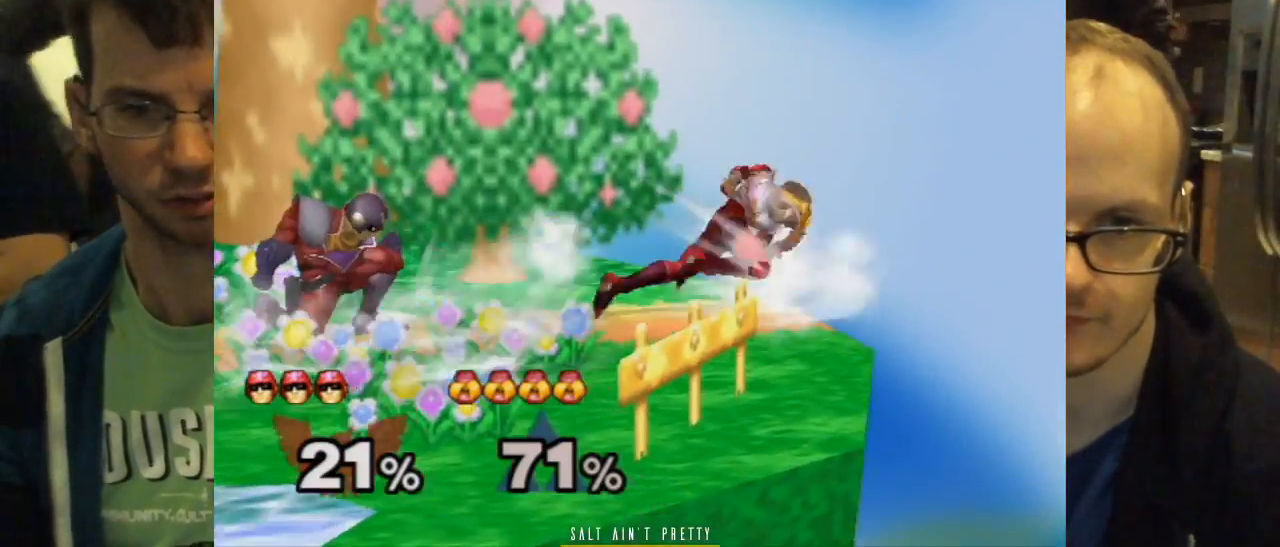
{"buttons": [], "left_stick": "center", "right_stick": "center", "events": [[200, "left_stick", "center"]]}
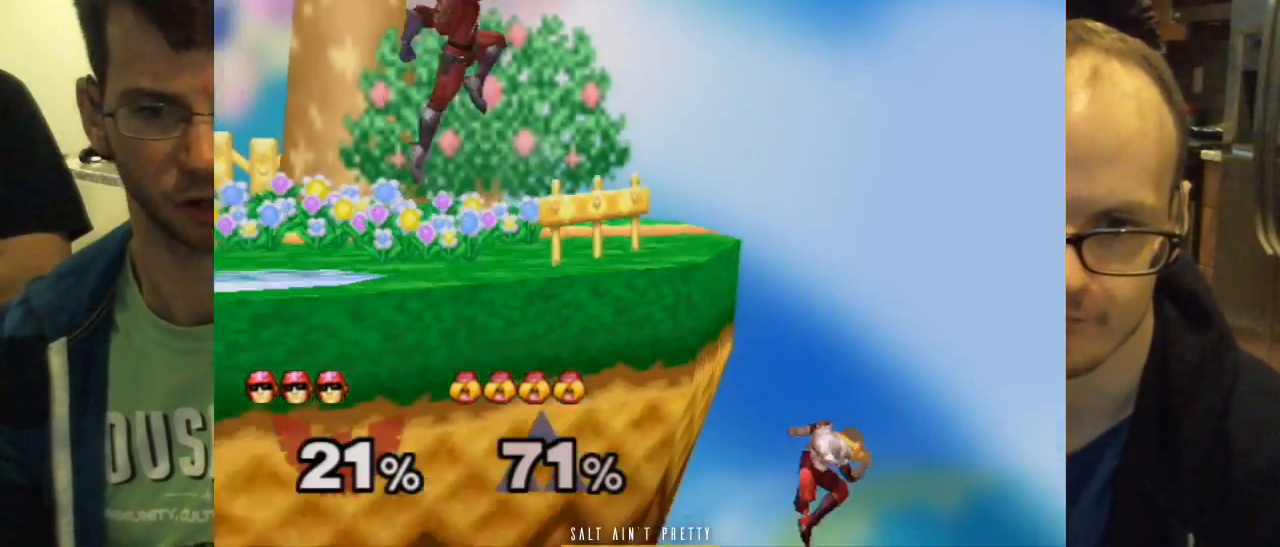
{"buttons": ["B"], "left_stick": "center", "right_stick": "center", "events": [[150, "X", "down"], [233, "left_stick", "left"], [250, "X", "up"], [283, "left_stick", "center"], [317, "B", "down"]]}
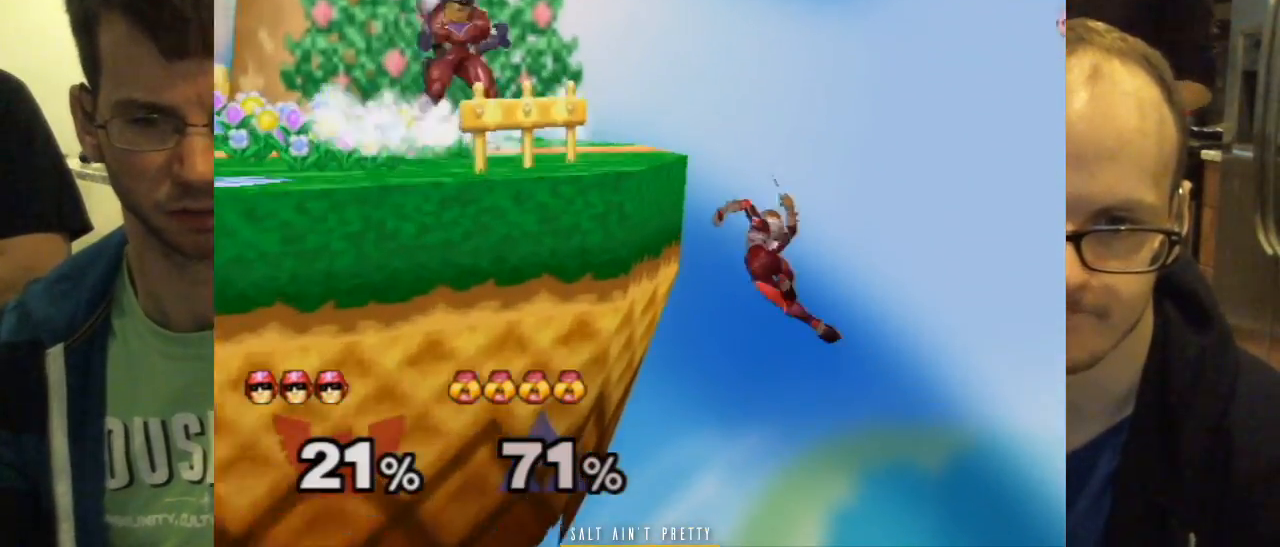
{"buttons": ["B"], "left_stick": "up", "right_stick": "center", "events": [[67, "B", "up"], [317, "left_stick", "down"], [384, "B", "down"], [384, "left_stick", "up"]]}
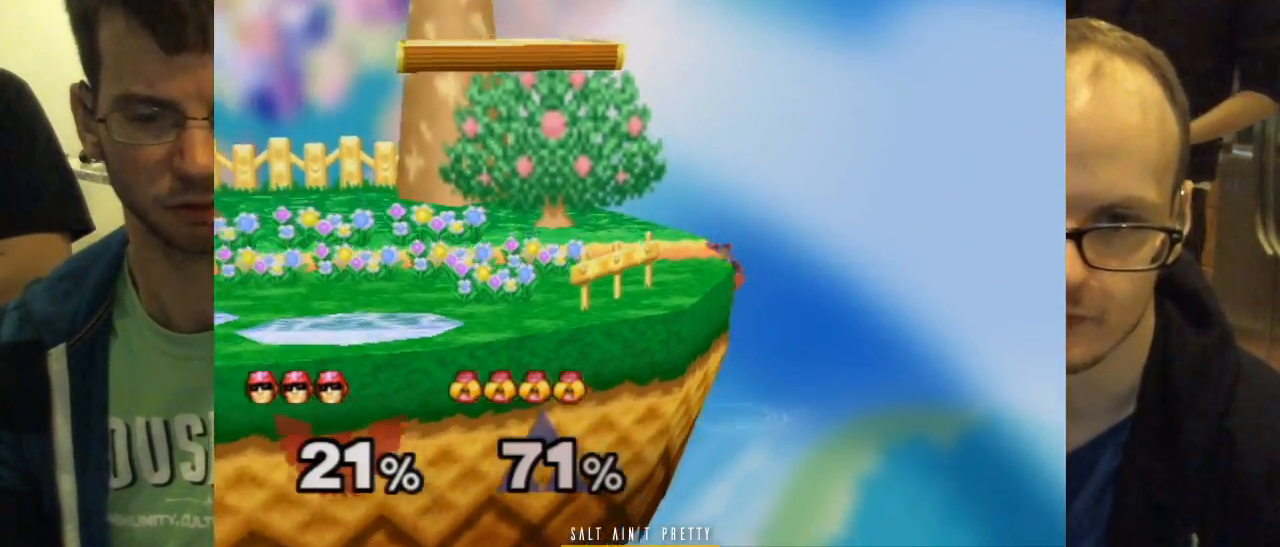
{"buttons": [], "left_stick": "down", "right_stick": "center", "events": [[100, "B", "up"], [133, "left_stick", "center"], [350, "left_stick", "down"]]}
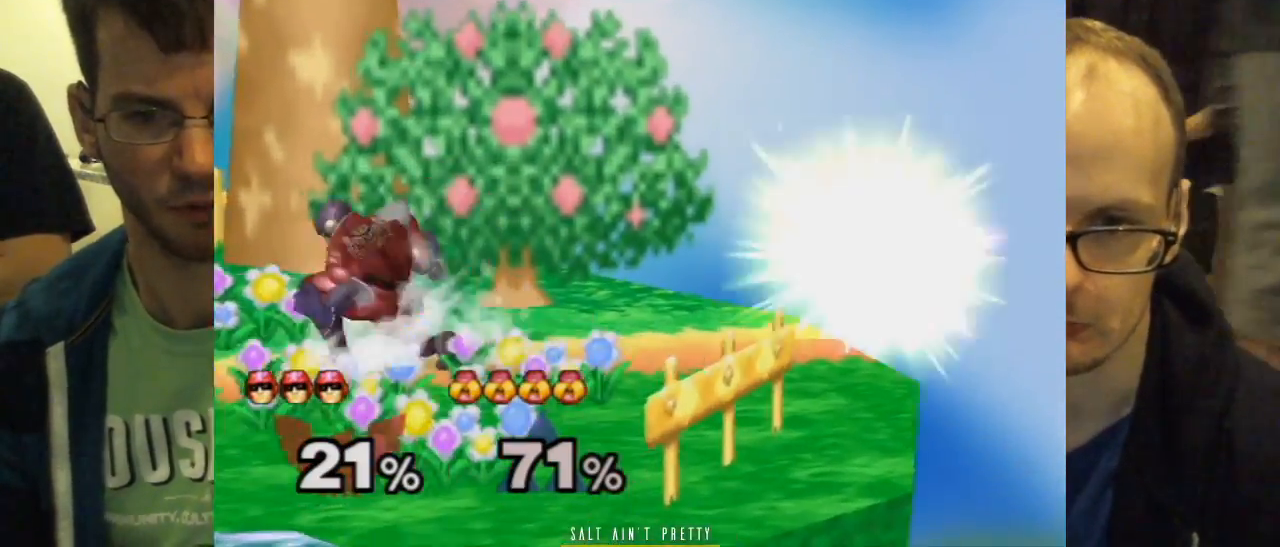
{"buttons": [], "left_stick": "right", "right_stick": "center", "events": [[33, "left_stick", "center"], [217, "left_stick", "down-left"], [250, "X", "down"], [334, "left_stick", "left"], [417, "X", "up"], [434, "left_stick", "right"]]}
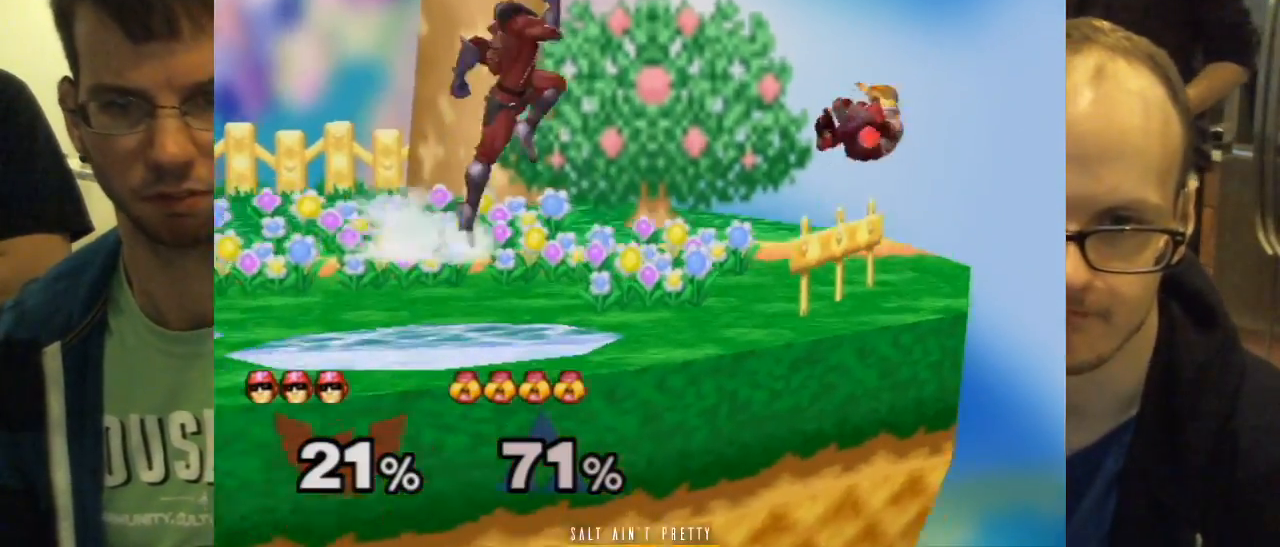
{"buttons": [], "left_stick": "down-right", "right_stick": "center", "events": [[66, "right_stick", "left"], [133, "right_stick", "center"], [217, "left_stick", "down"], [283, "left_stick", "center"], [367, "left_stick", "right"], [500, "left_stick", "down-right"]]}